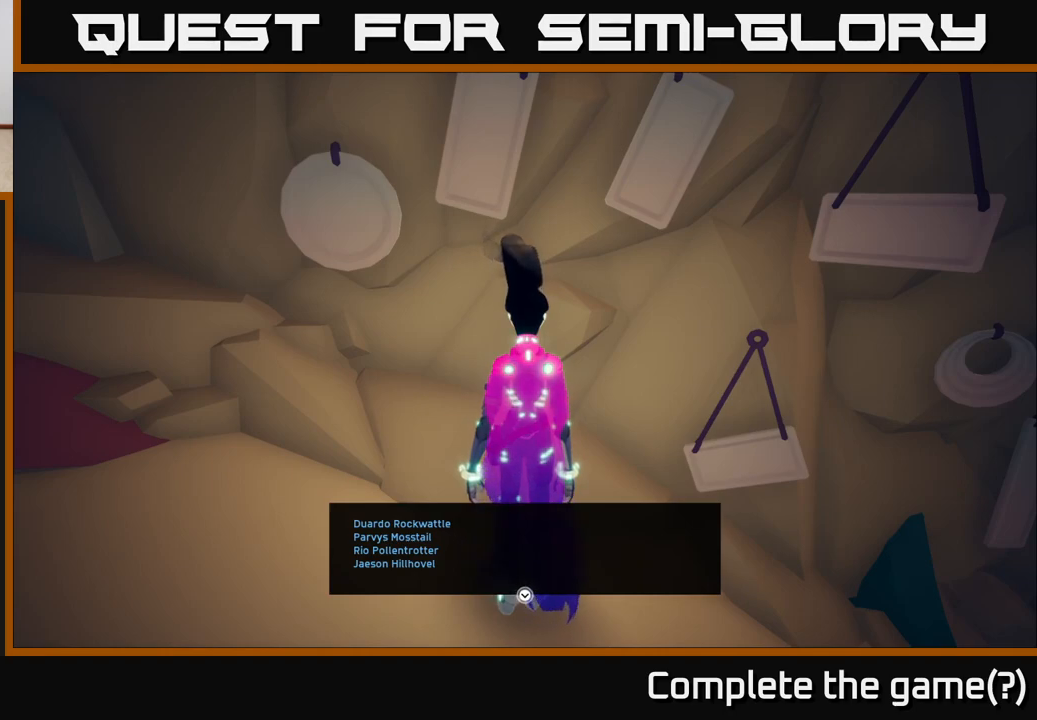
Gameplay with a controller (Xbox layout); each line is a JSON object with the inputs held at the frame after it. "events" lists button and stick changes between this image and that frame as [ms after this image, input, new state], when the widget could be followed in between.
{"buttons": [], "left_stick": "center", "right_stick": "center", "events": []}
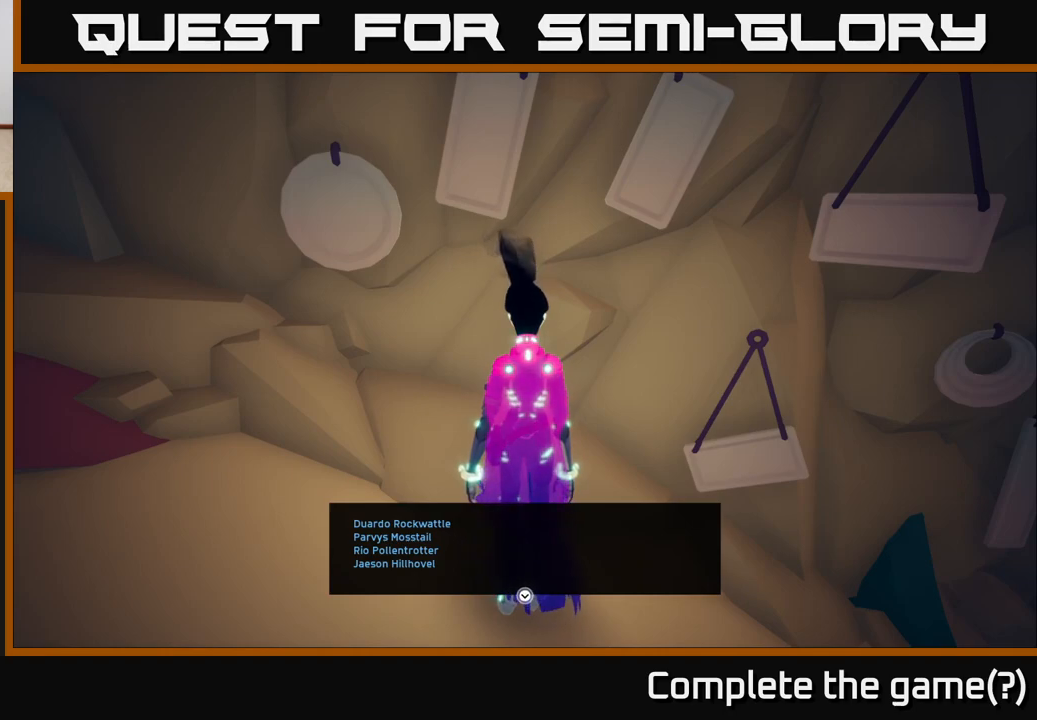
{"buttons": [], "left_stick": "center", "right_stick": "center", "events": []}
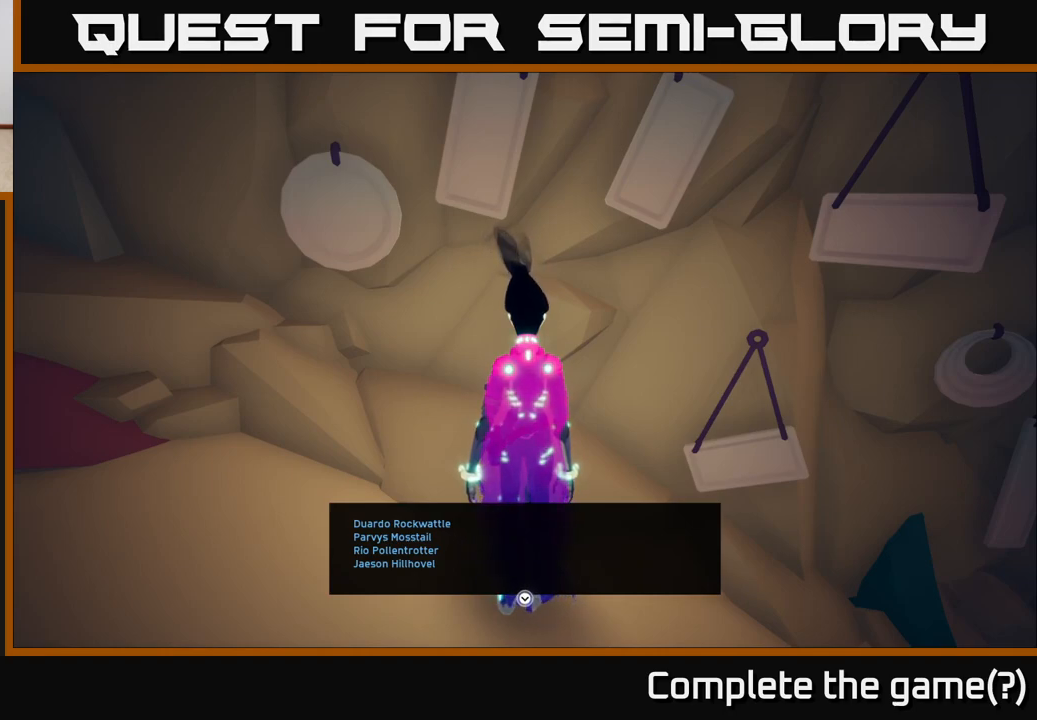
{"buttons": [], "left_stick": "center", "right_stick": "center", "events": []}
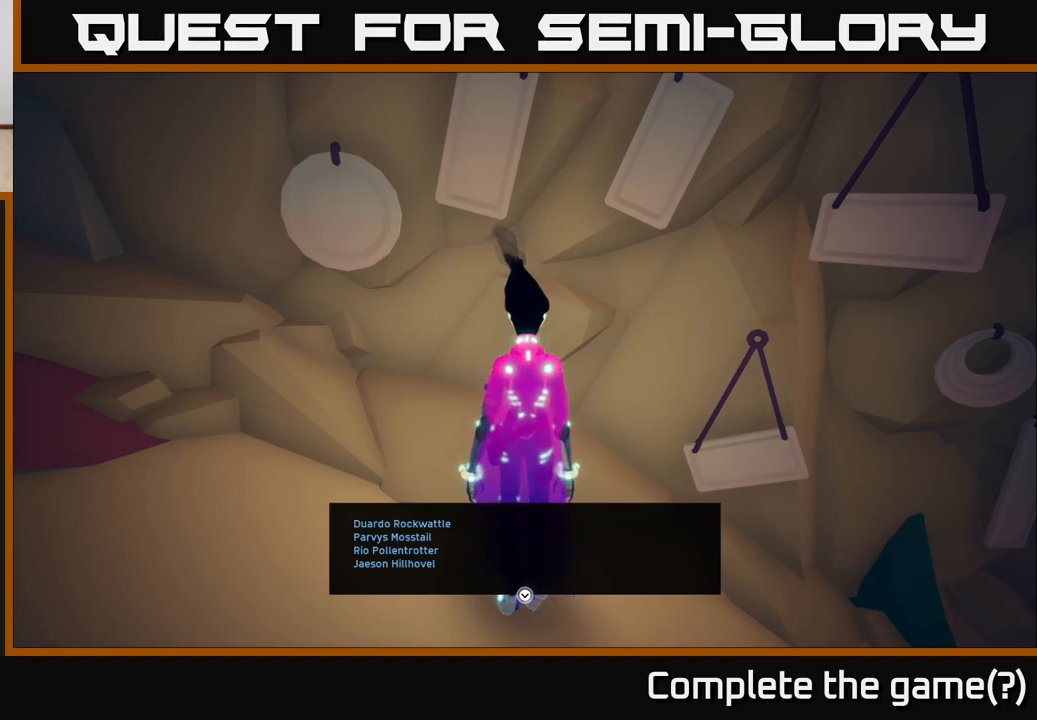
{"buttons": [], "left_stick": "center", "right_stick": "center", "events": []}
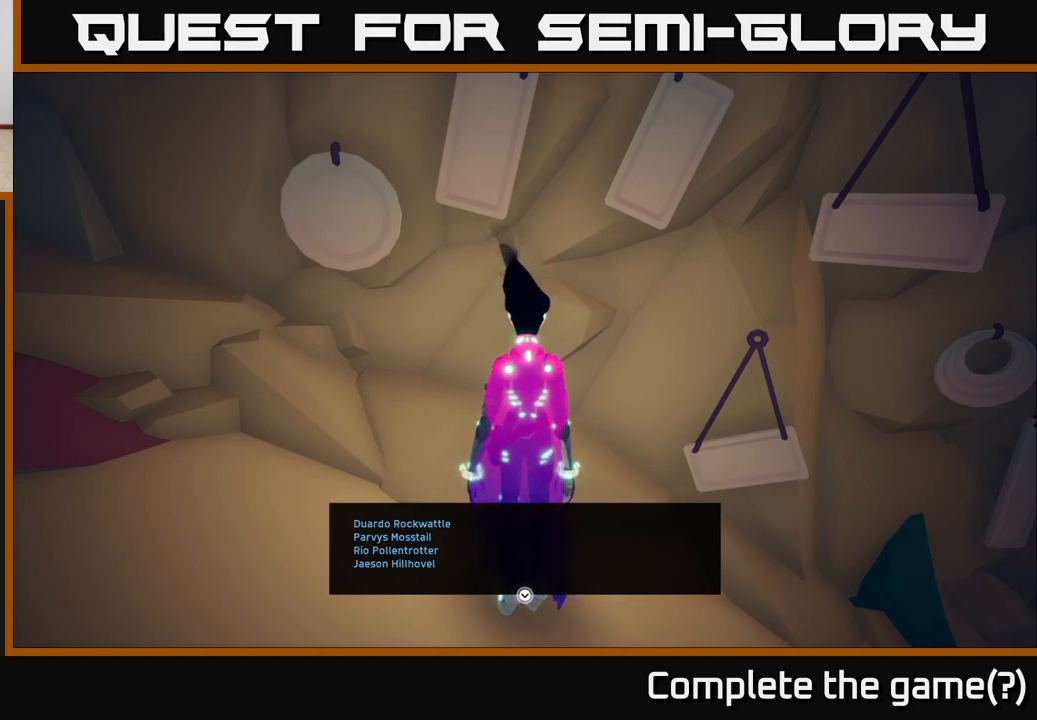
{"buttons": [], "left_stick": "center", "right_stick": "center", "events": []}
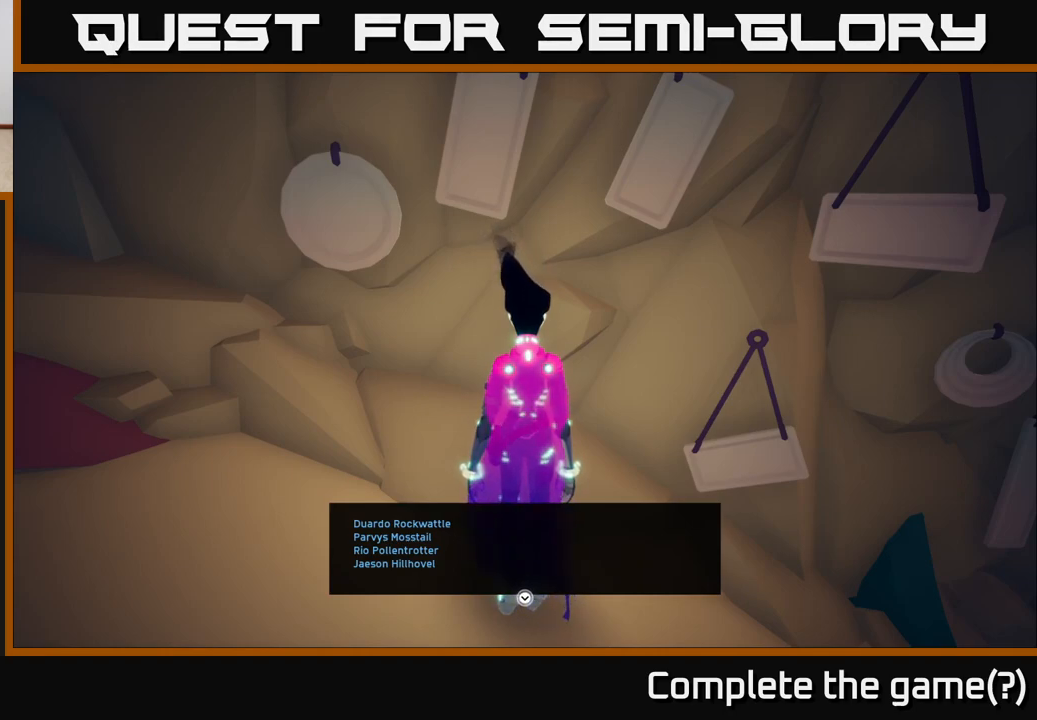
{"buttons": [], "left_stick": "center", "right_stick": "center", "events": []}
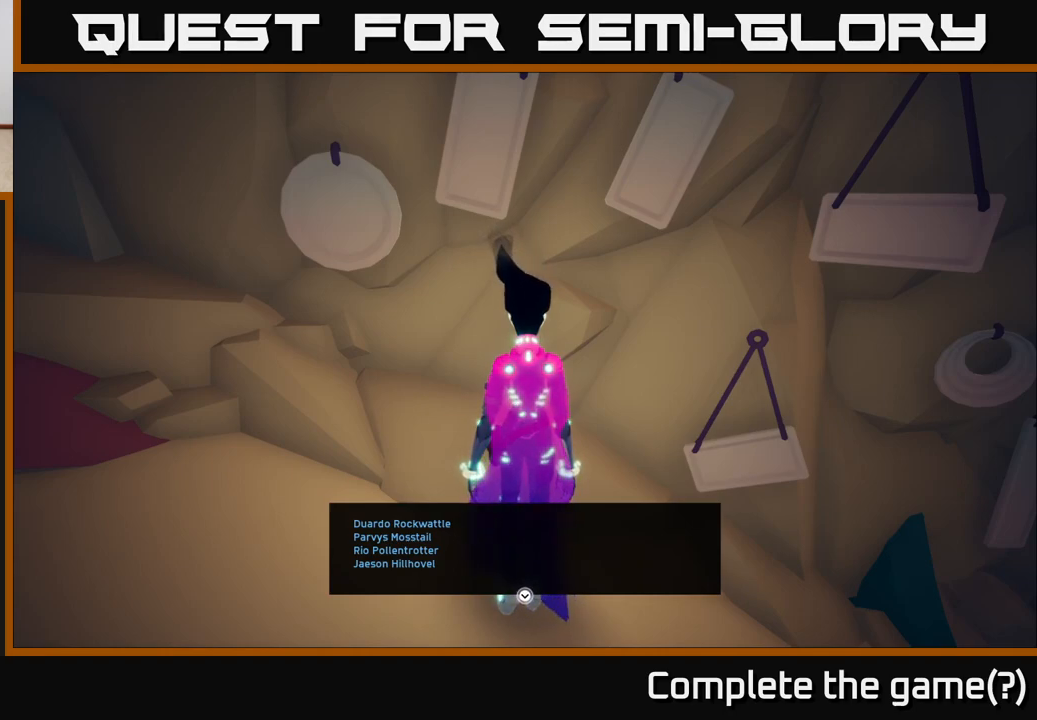
{"buttons": [], "left_stick": "center", "right_stick": "right", "events": [[67, "A", "down"], [167, "A", "up"], [433, "right_stick", "right"]]}
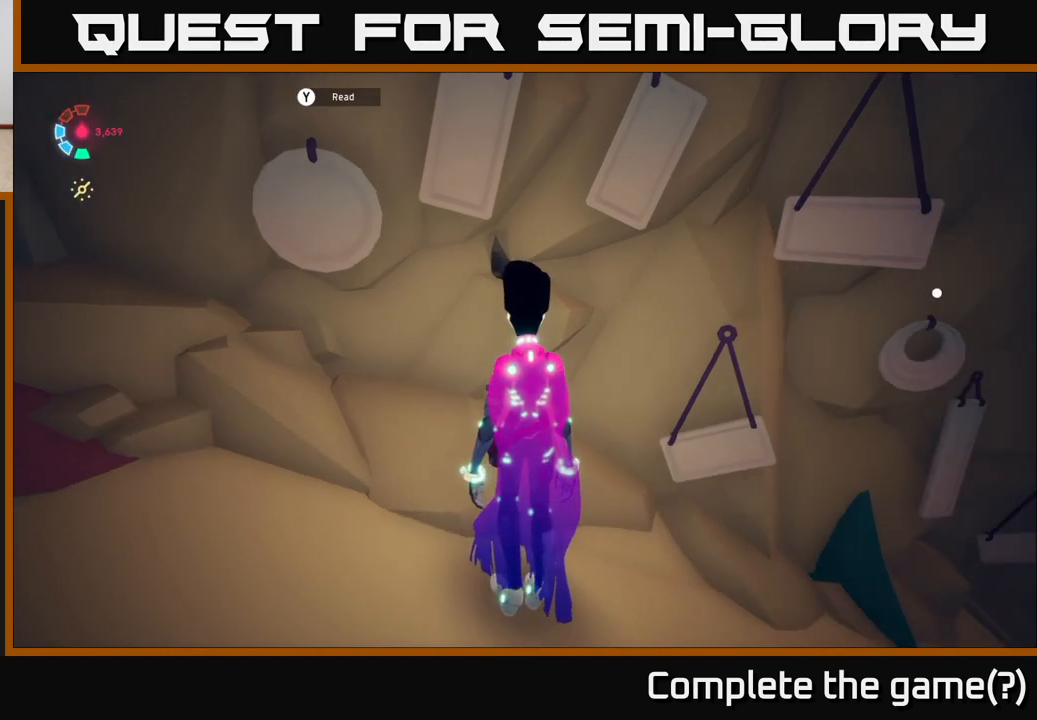
{"buttons": [], "left_stick": "center", "right_stick": "down-right", "events": [[333, "right_stick", "down-right"]]}
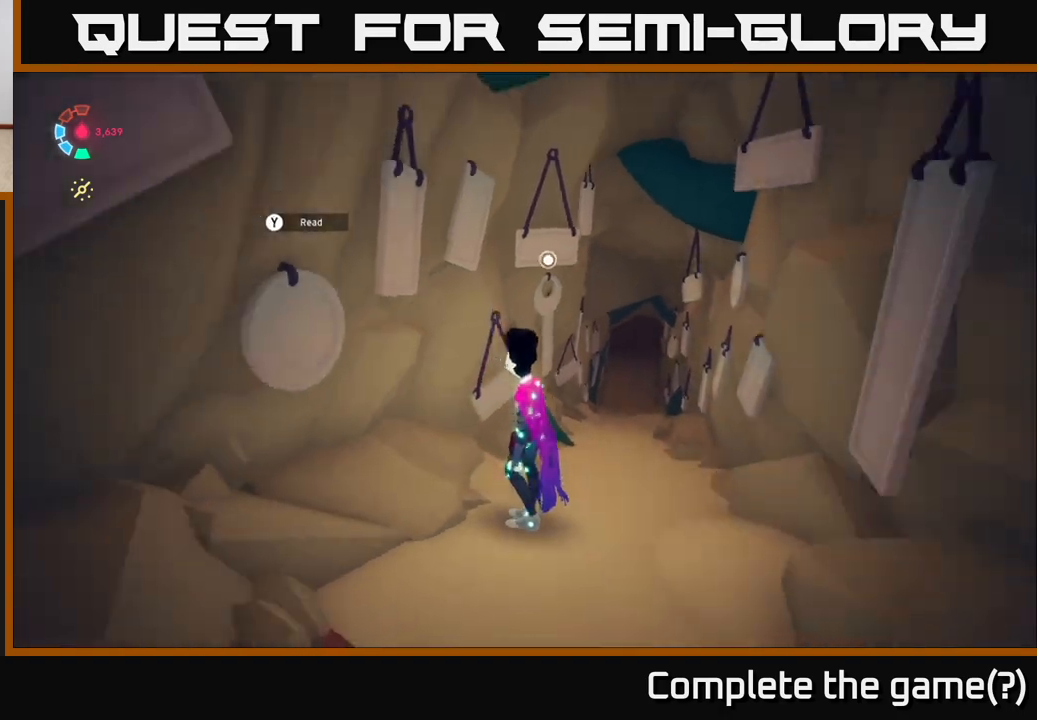
{"buttons": [], "left_stick": "right", "right_stick": "up-right", "events": [[17, "right_stick", "right"], [133, "left_stick", "down-right"], [433, "left_stick", "right"], [483, "right_stick", "up-right"]]}
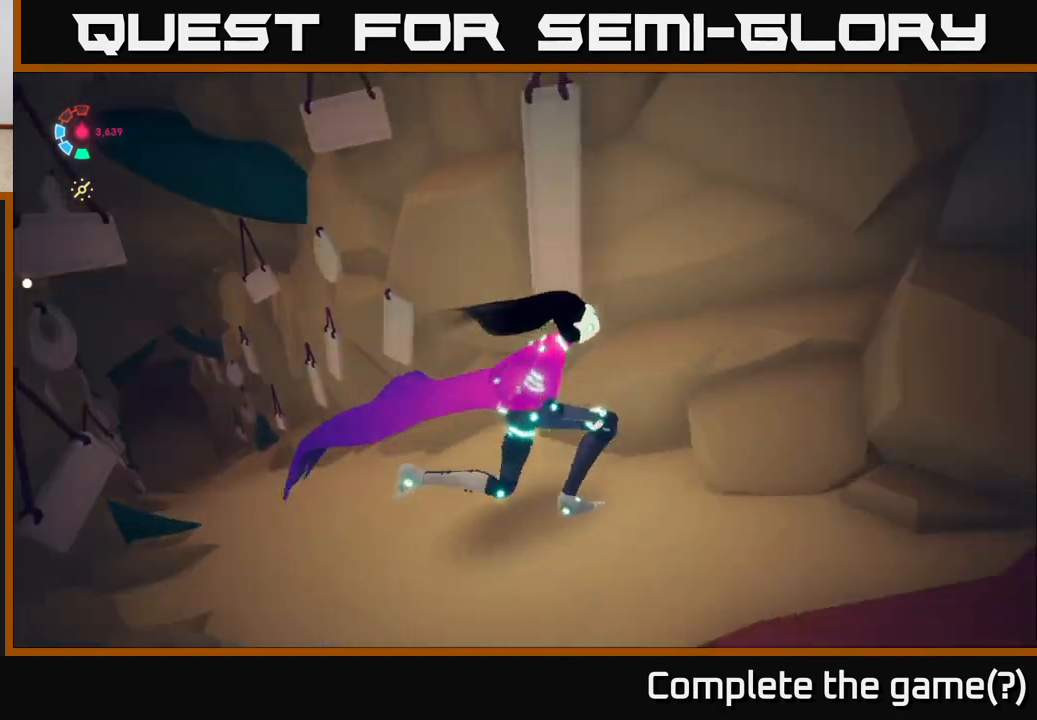
{"buttons": [], "left_stick": "down-right", "right_stick": "center", "events": [[83, "left_stick", "down-right"], [233, "right_stick", "up"], [417, "right_stick", "center"]]}
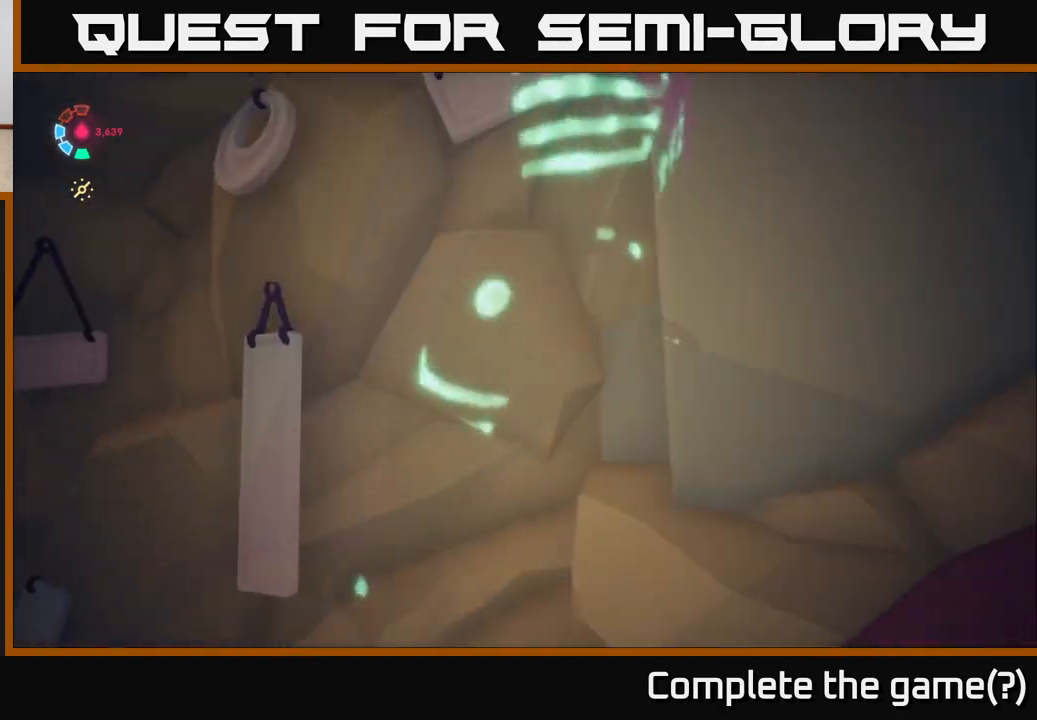
{"buttons": [], "left_stick": "right", "right_stick": "center", "events": [[50, "left_stick", "right"], [250, "right_stick", "down-left"], [267, "left_stick", "up-right"], [467, "left_stick", "right"], [467, "right_stick", "center"]]}
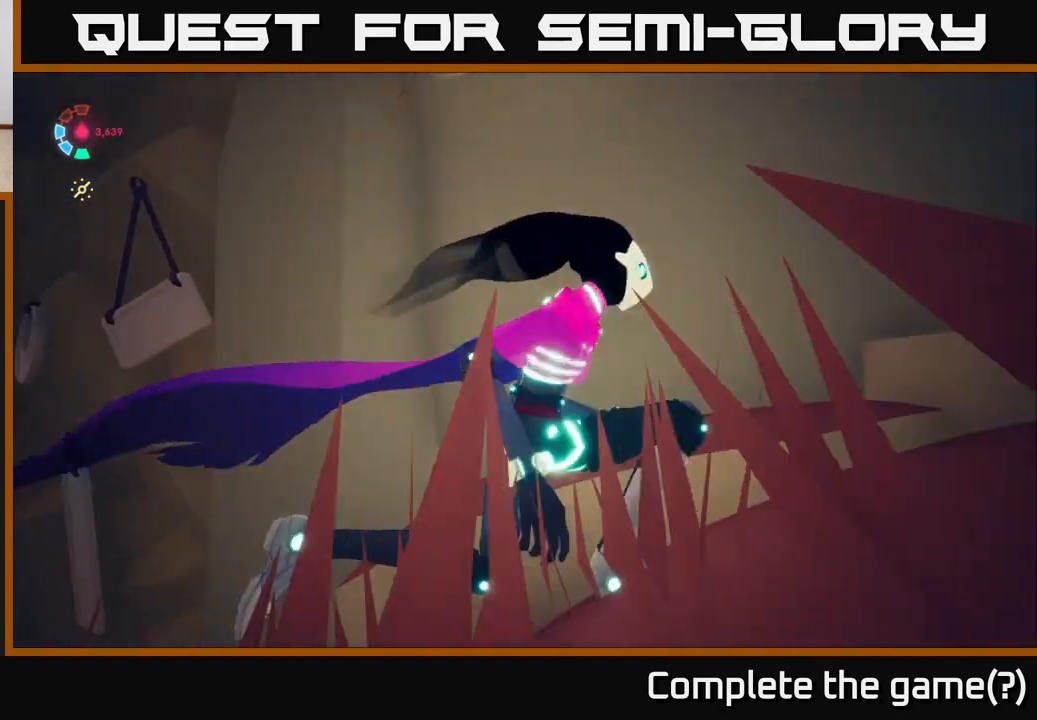
{"buttons": [], "left_stick": "center", "right_stick": "center", "events": [[67, "left_stick", "down-right"], [200, "right_stick", "down-left"], [333, "left_stick", "center"], [433, "right_stick", "center"]]}
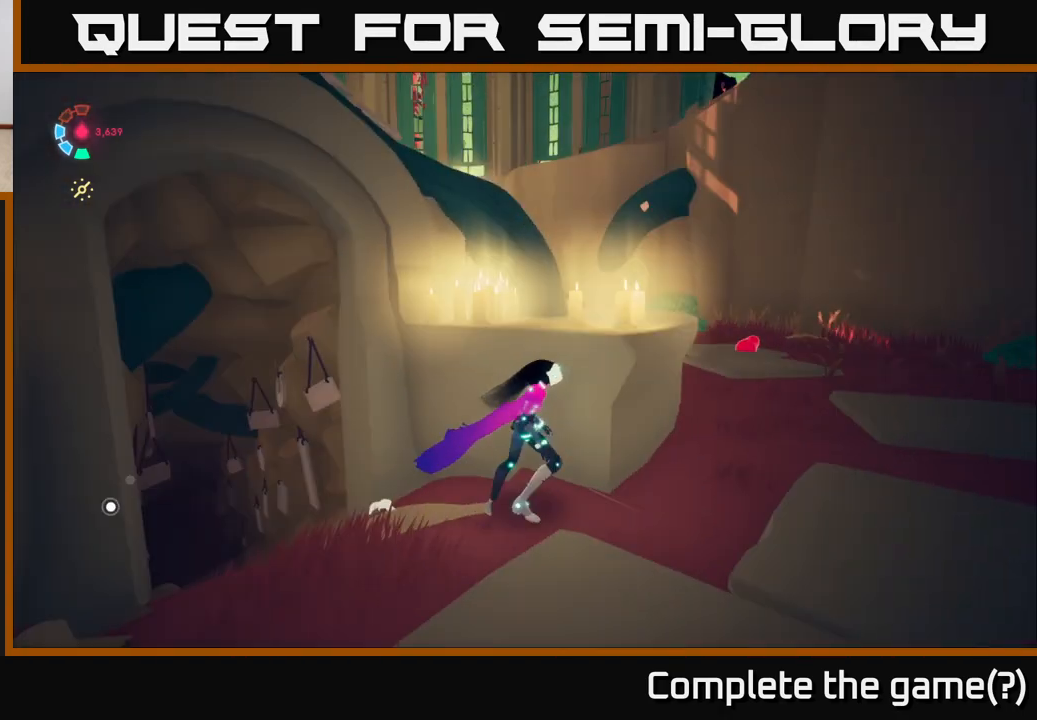
{"buttons": [], "left_stick": "up", "right_stick": "down-left", "events": [[150, "right_stick", "down-left"], [267, "left_stick", "up-left"], [417, "left_stick", "up"]]}
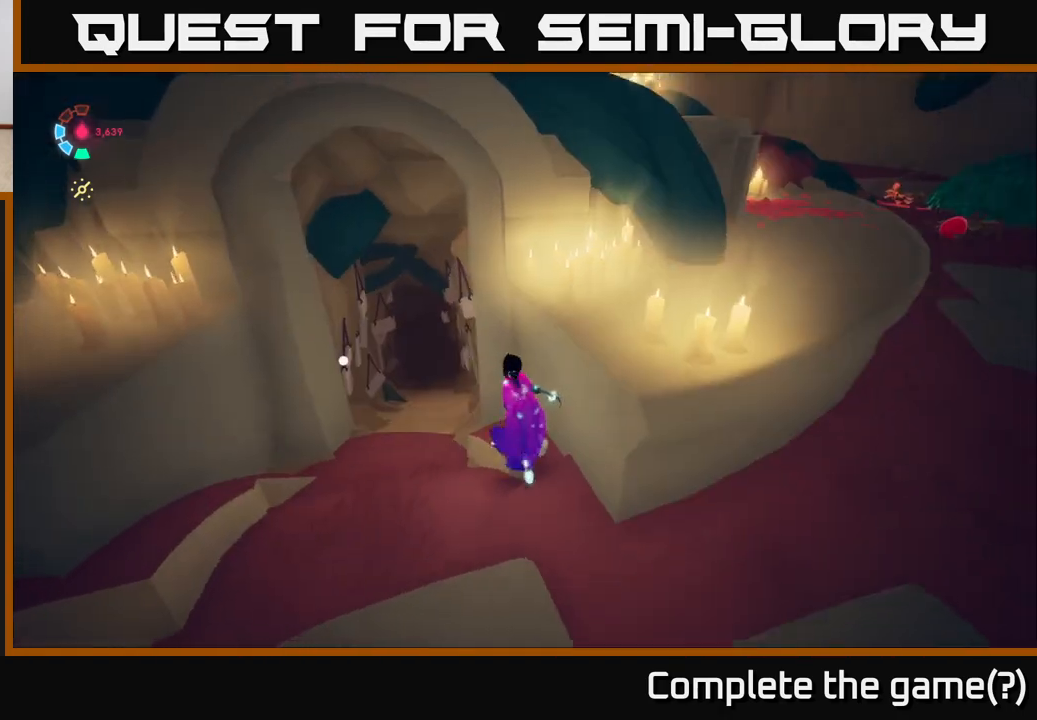
{"buttons": [], "left_stick": "up", "right_stick": "center", "events": [[117, "right_stick", "center"], [167, "left_stick", "up-left"], [467, "left_stick", "up"]]}
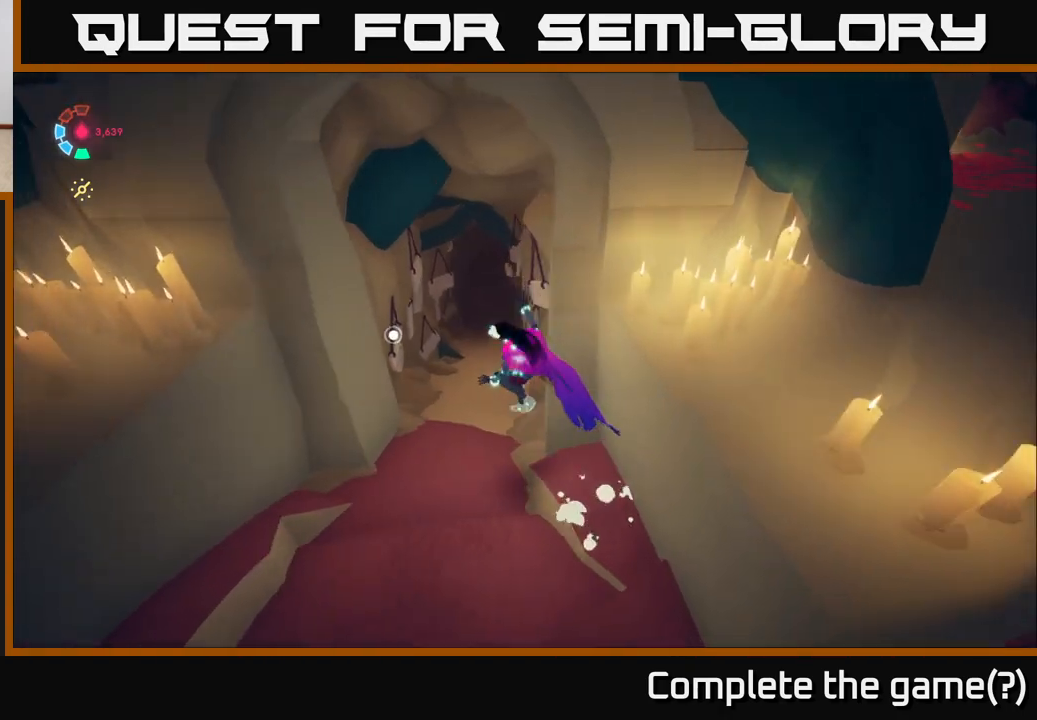
{"buttons": [], "left_stick": "up", "right_stick": "center", "events": [[300, "left_stick", "up-right"], [300, "right_stick", "down-left"], [450, "left_stick", "up"], [450, "right_stick", "center"]]}
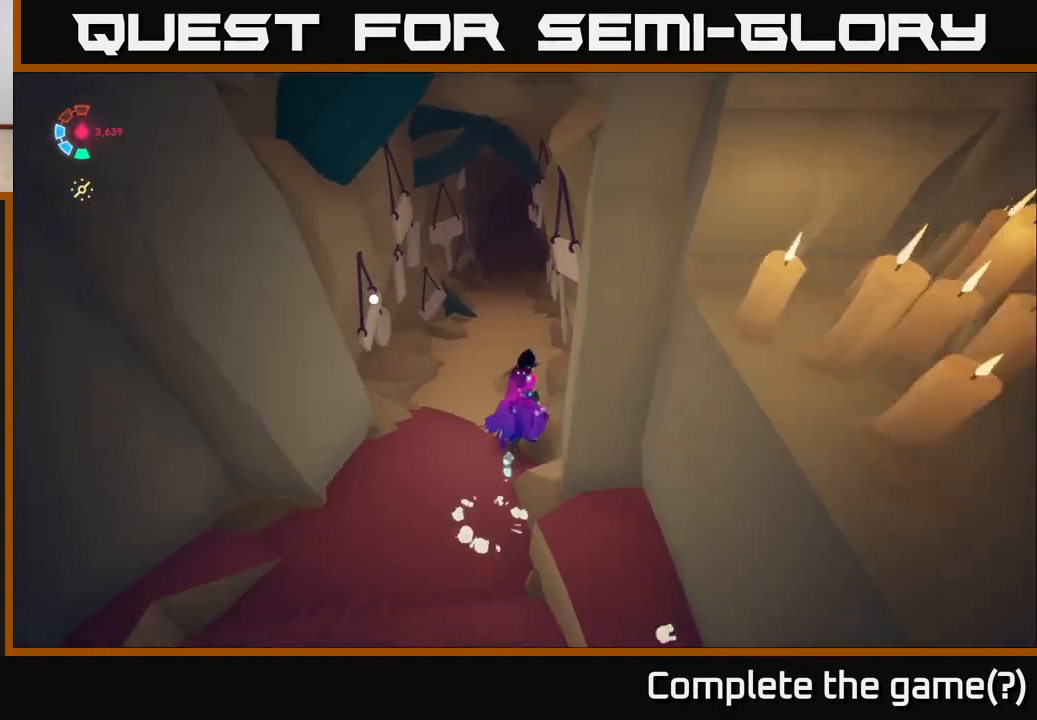
{"buttons": [], "left_stick": "center", "right_stick": "center", "events": [[67, "left_stick", "up-left"], [67, "right_stick", "right"], [167, "right_stick", "up-right"], [350, "left_stick", "center"], [383, "right_stick", "center"]]}
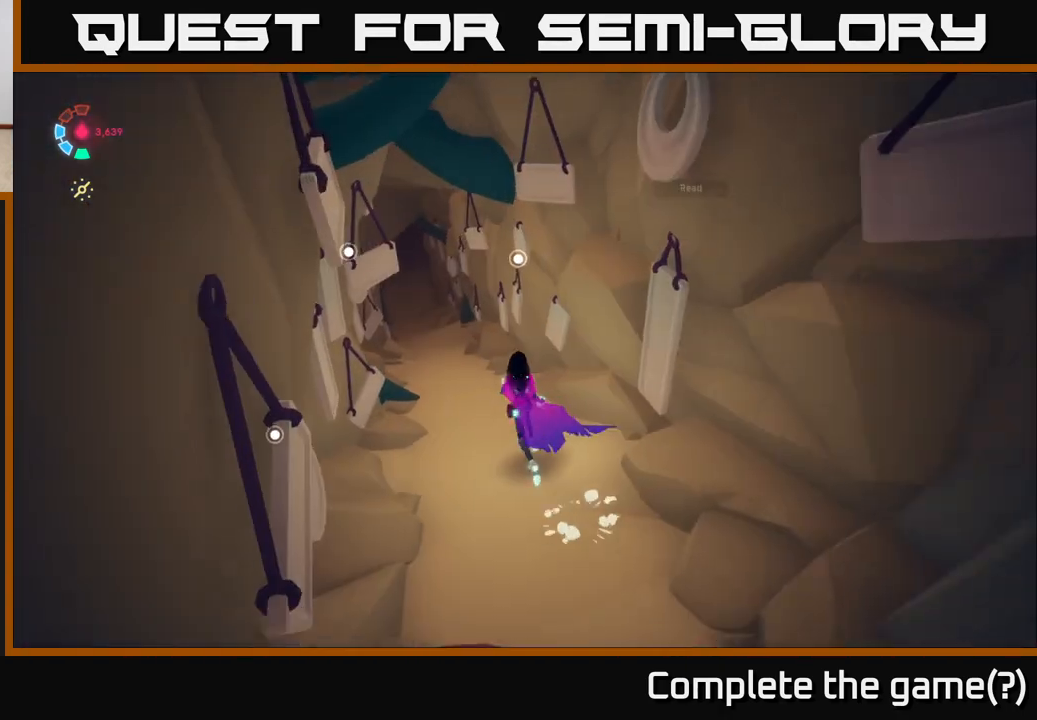
{"buttons": [], "left_stick": "down-right", "right_stick": "center", "events": [[50, "right_stick", "up-right"], [150, "left_stick", "down-right"], [350, "right_stick", "center"]]}
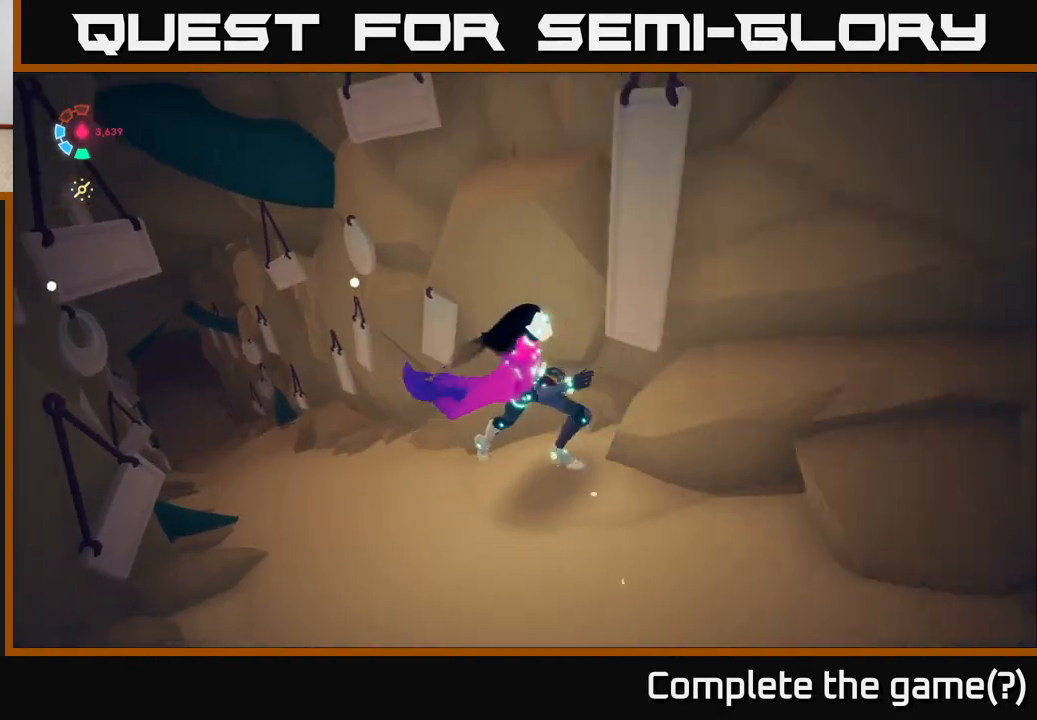
{"buttons": [], "left_stick": "up", "right_stick": "center", "events": [[67, "right_stick", "up-left"], [250, "left_stick", "down-left"], [283, "right_stick", "center"], [417, "left_stick", "center"], [467, "left_stick", "up"]]}
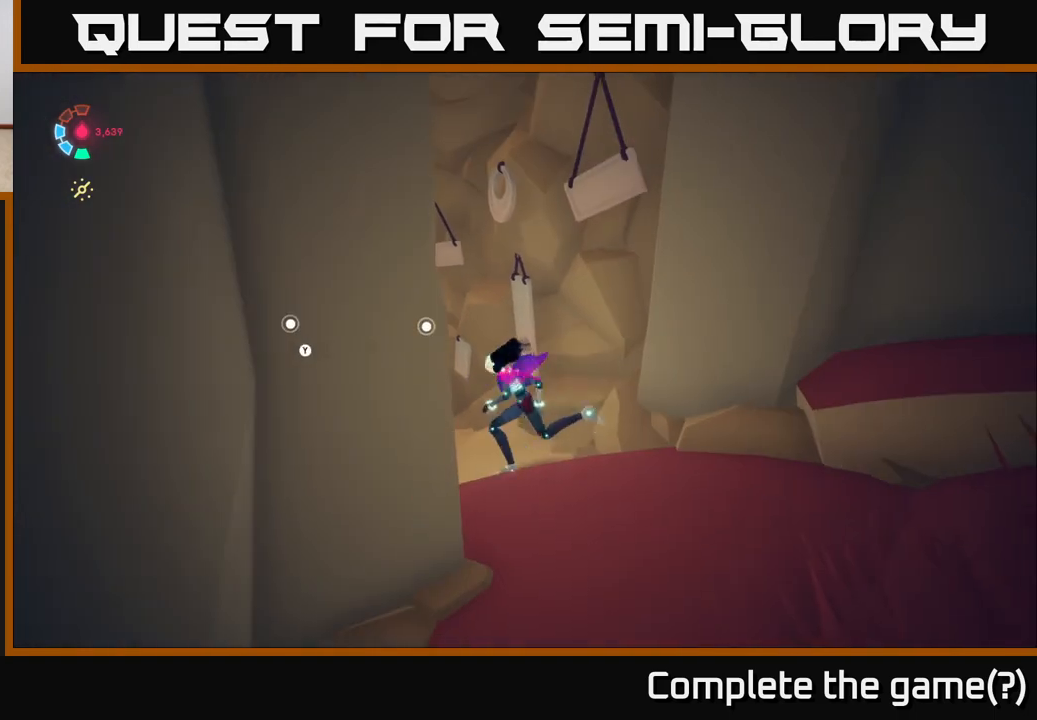
{"buttons": [], "left_stick": "center", "right_stick": "center", "events": [[183, "left_stick", "center"], [333, "Y", "down"], [450, "Y", "up"]]}
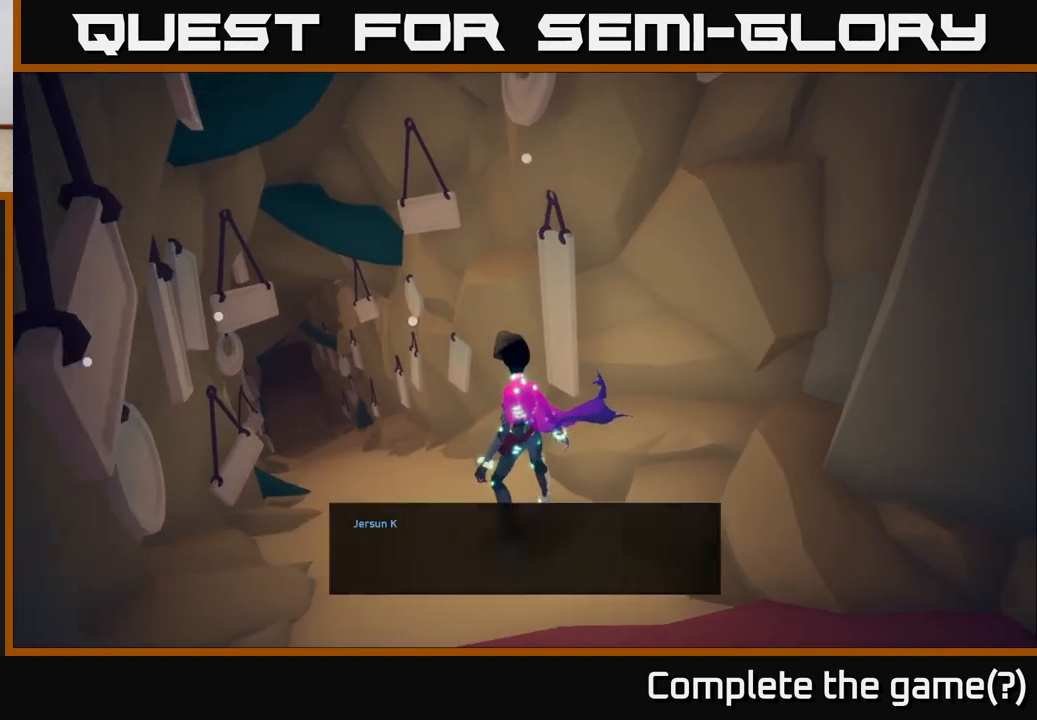
{"buttons": [], "left_stick": "center", "right_stick": "center", "events": []}
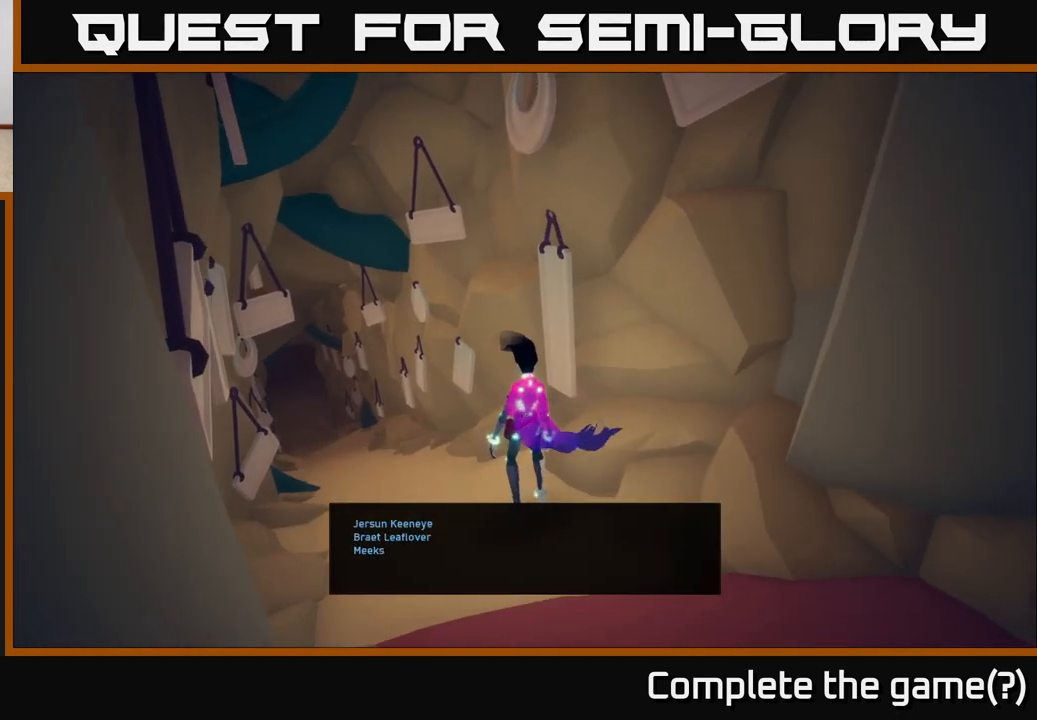
{"buttons": [], "left_stick": "center", "right_stick": "center", "events": []}
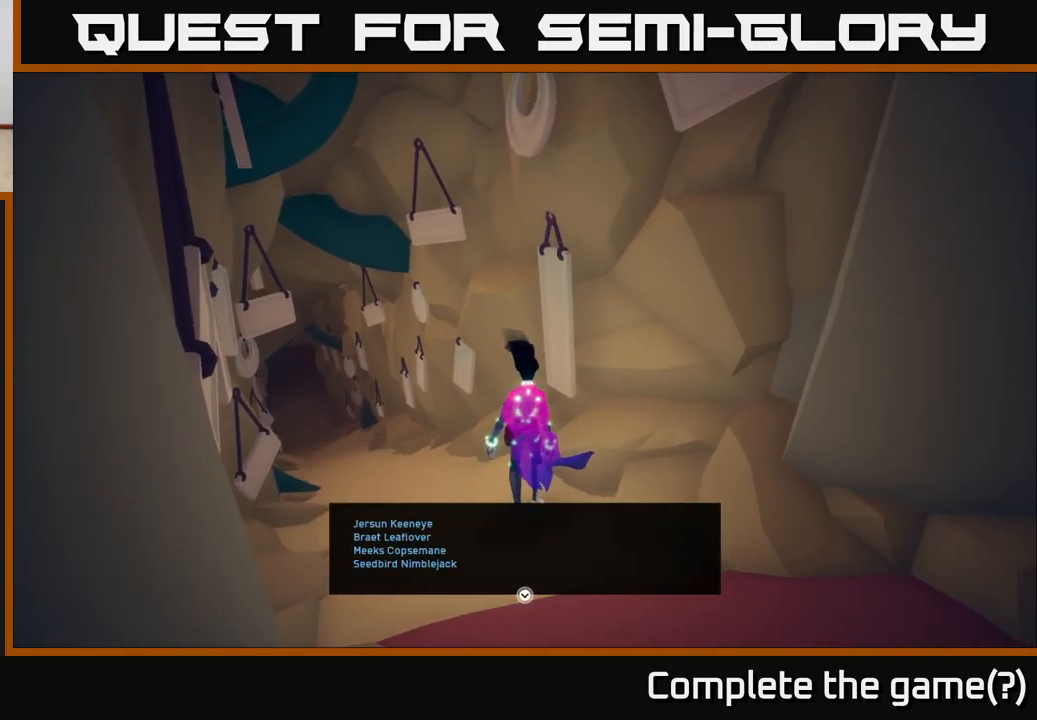
{"buttons": [], "left_stick": "center", "right_stick": "center", "events": []}
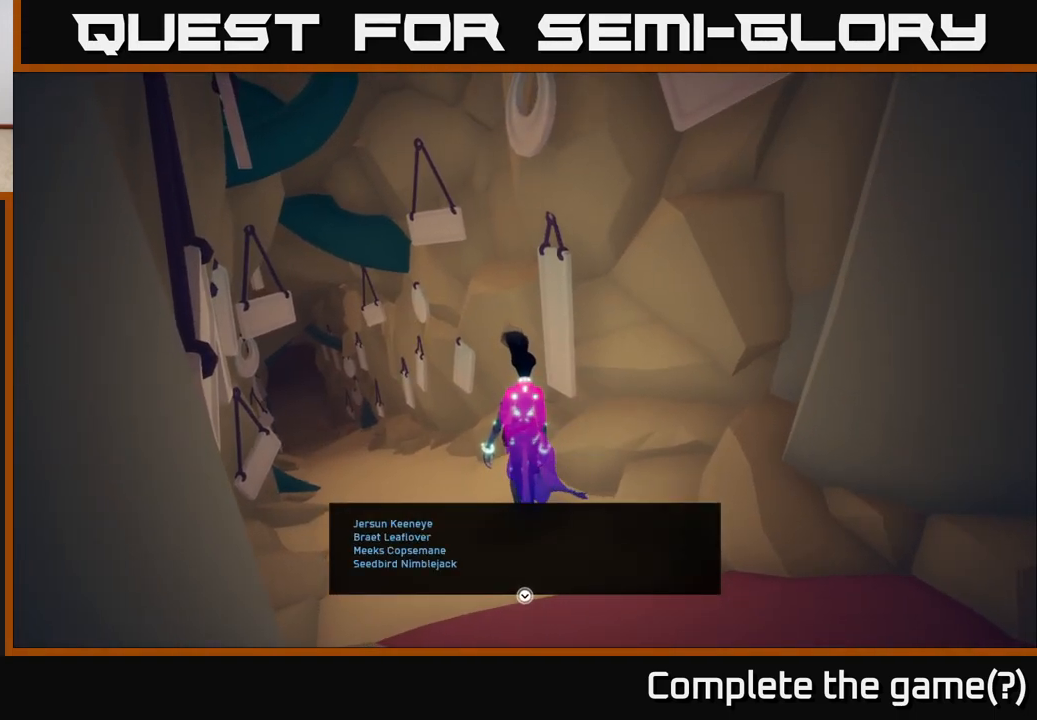
{"buttons": [], "left_stick": "center", "right_stick": "center", "events": []}
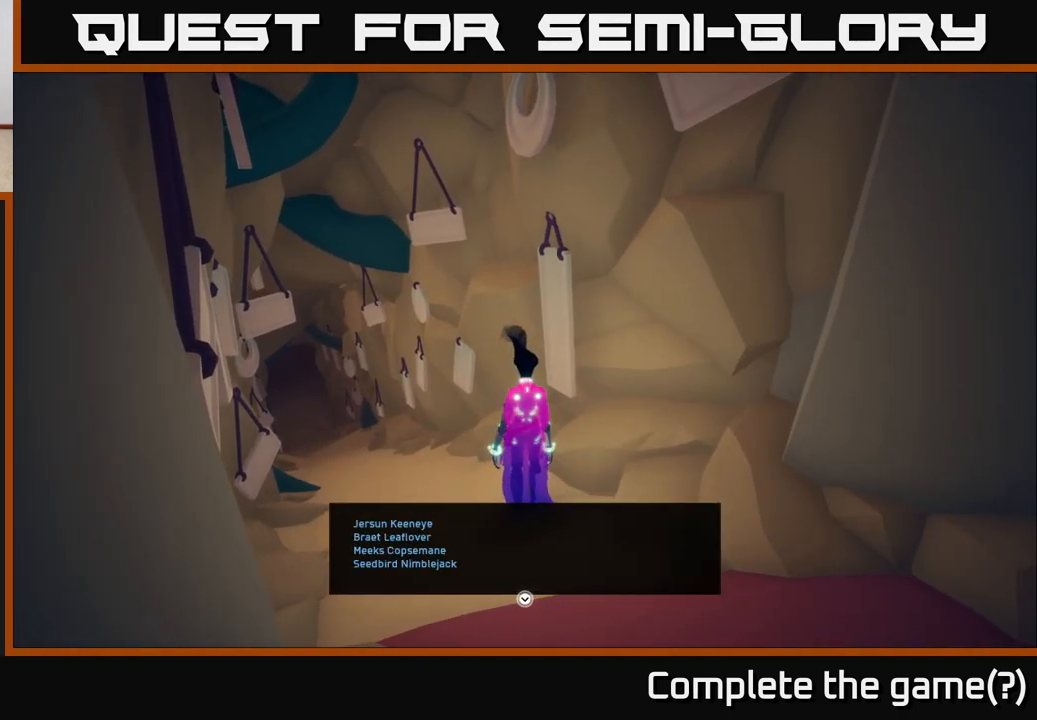
{"buttons": [], "left_stick": "center", "right_stick": "left", "events": [[50, "A", "down"], [183, "A", "up"], [300, "right_stick", "left"]]}